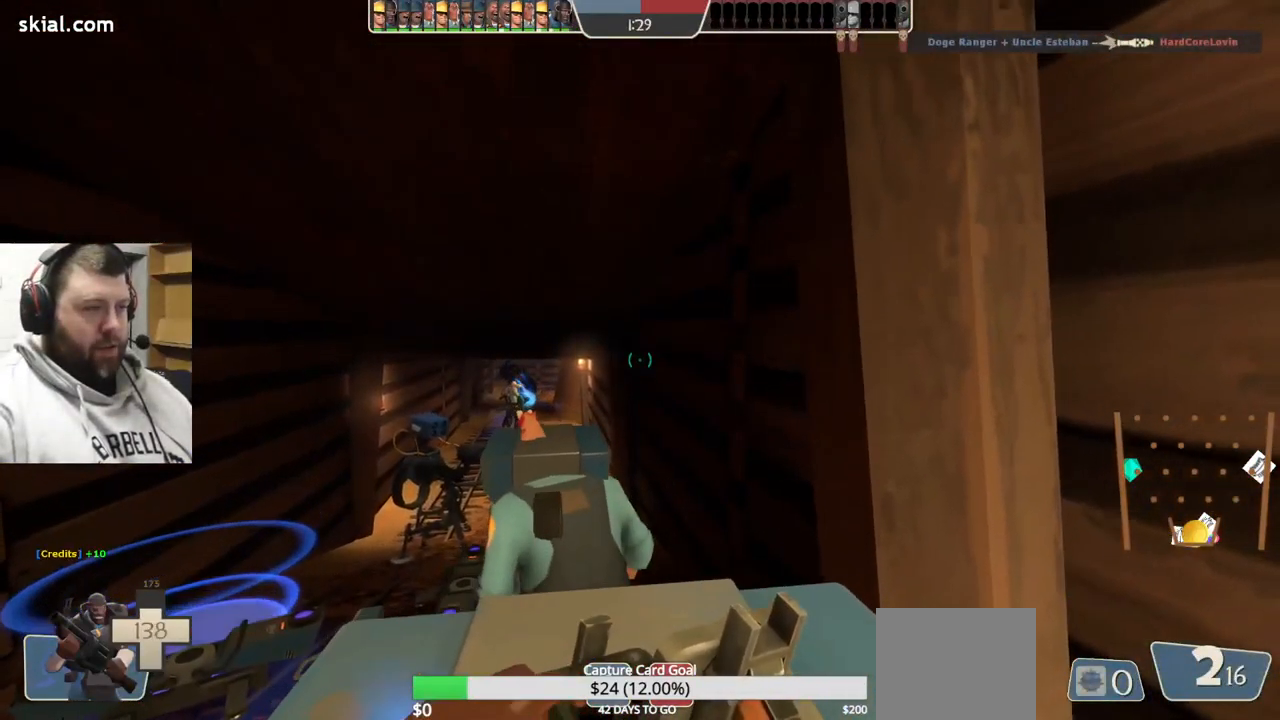
Gameplay with a controller (PlayStation layout); each line is a JSON object with the inputs held at the frame after it. "events" lists button and stick changes between this image and that frame as [ms after this image, input, new state], when the widget could be followed in between. Not read: L1.
{"buttons": [], "left_stick": "center", "right_stick": "center", "events": []}
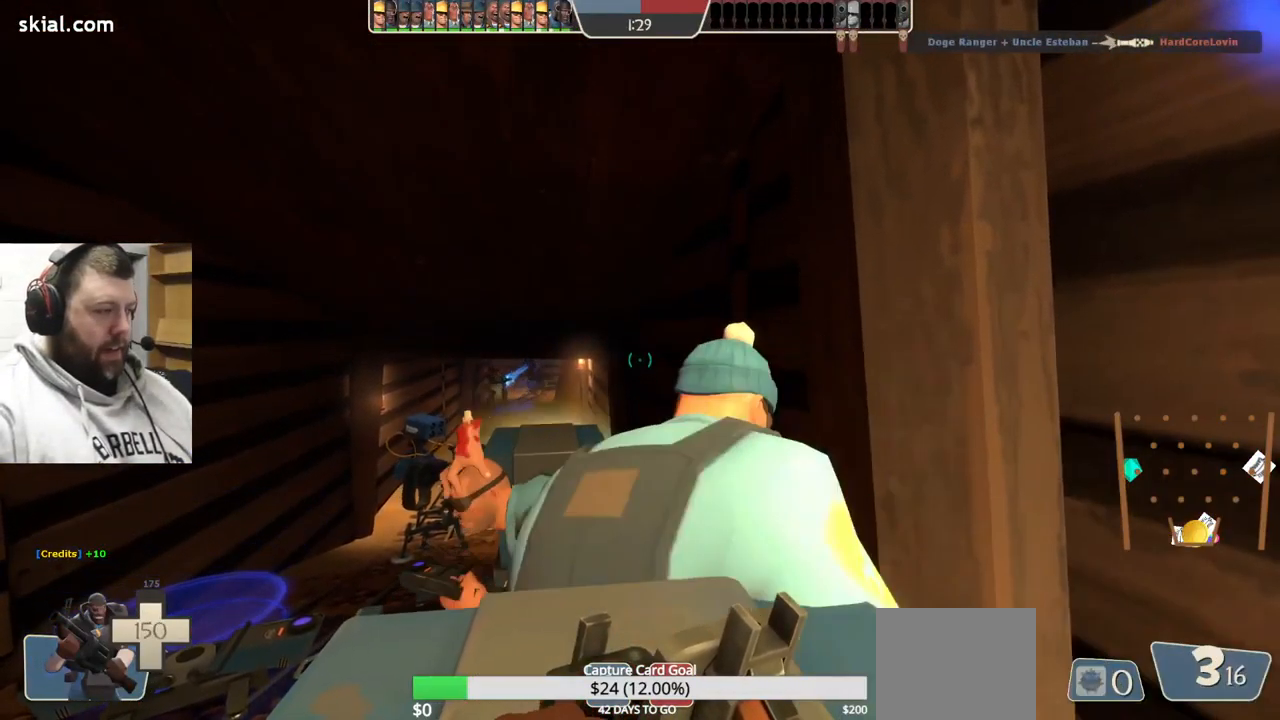
{"buttons": [], "left_stick": "down-right", "right_stick": "right", "events": [[367, "left_stick", "down-right"], [451, "right_stick", "right"]]}
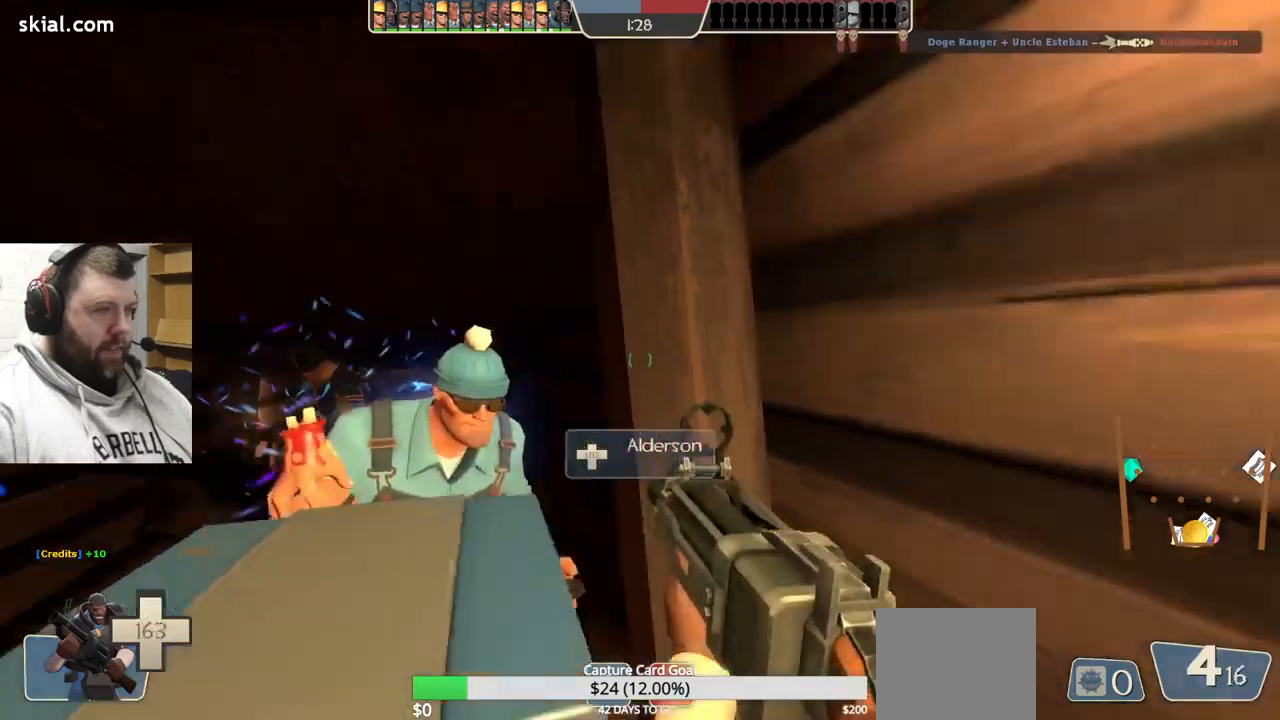
{"buttons": [], "left_stick": "up", "right_stick": "center", "events": [[133, "right_stick", "center"], [217, "left_stick", "up-right"], [367, "right_stick", "left"], [433, "left_stick", "up"], [483, "right_stick", "center"]]}
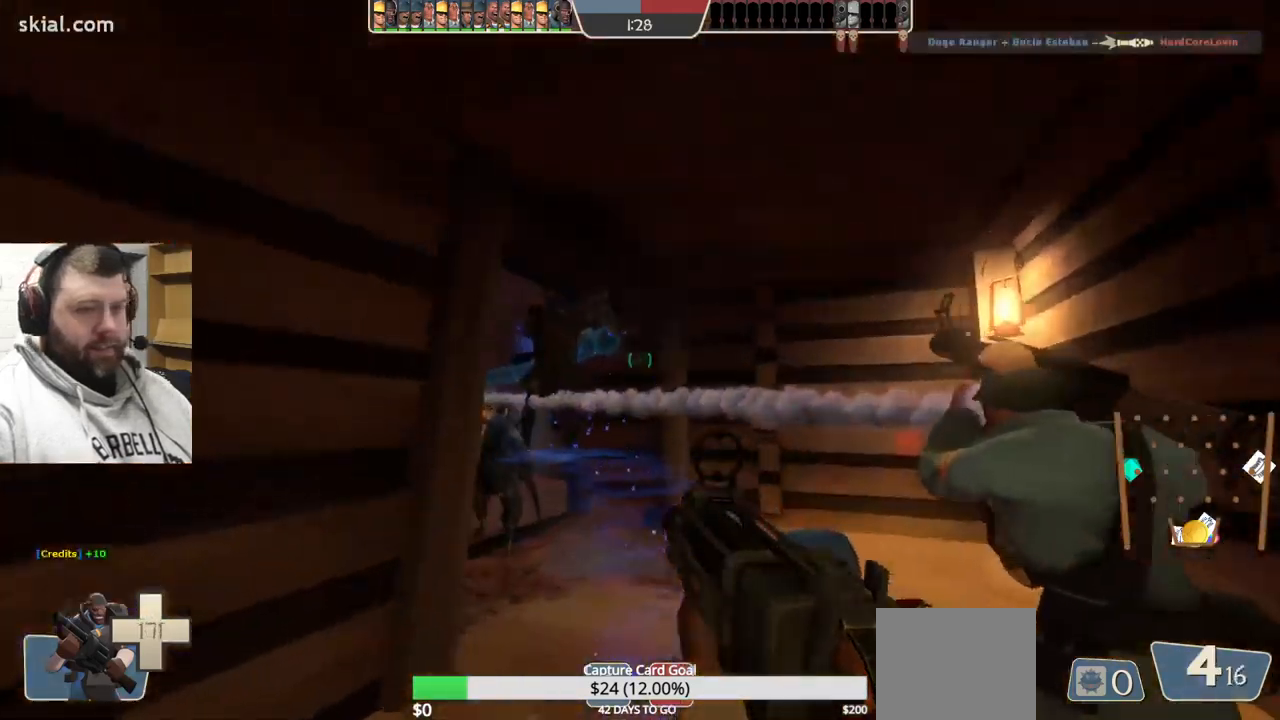
{"buttons": [], "left_stick": "up", "right_stick": "center", "events": [[167, "right_stick", "left"], [250, "right_stick", "center"]]}
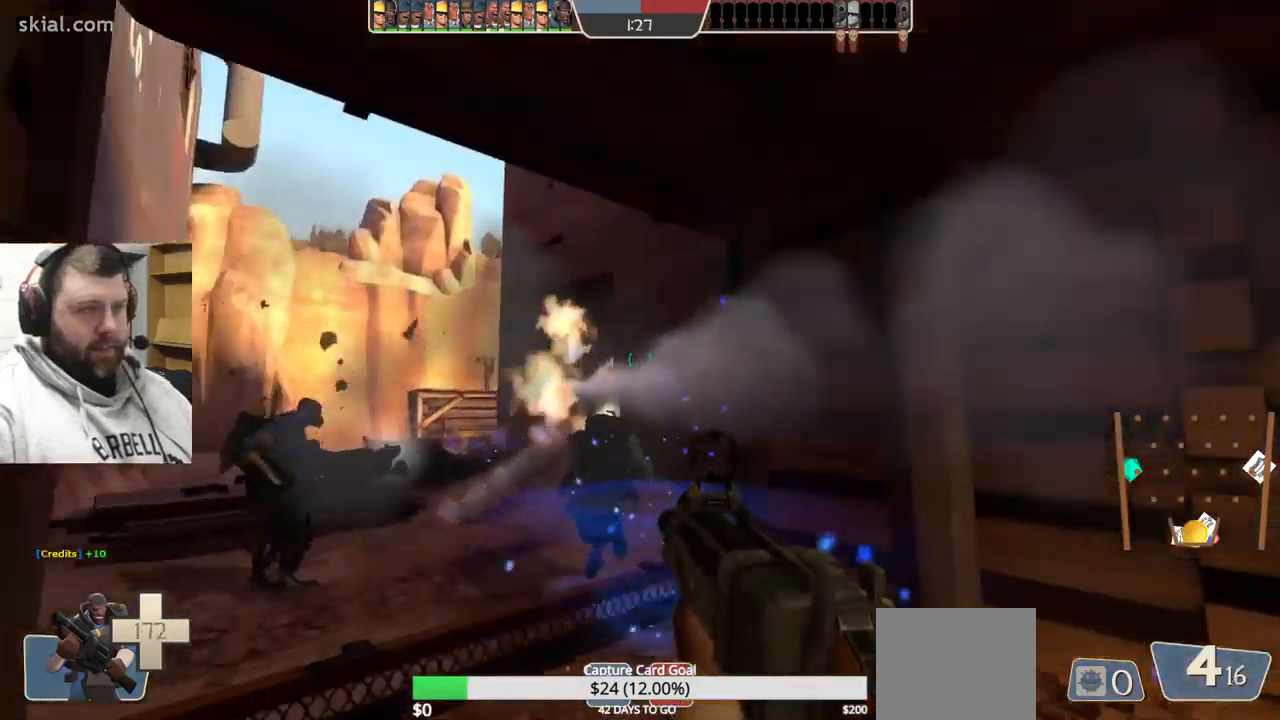
{"buttons": ["R2"], "left_stick": "up", "right_stick": "center", "events": [[150, "R2", "down"]]}
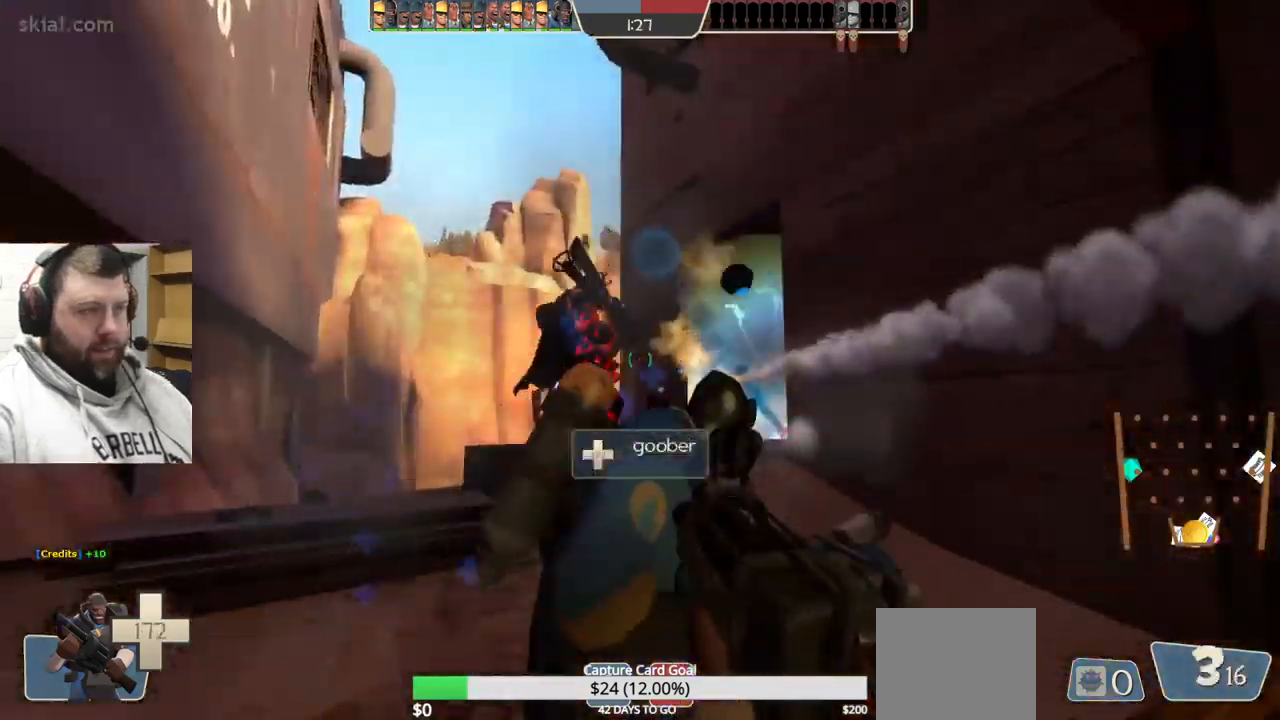
{"buttons": ["R2"], "left_stick": "up", "right_stick": "center", "events": [[133, "left_stick", "up-left"], [500, "left_stick", "up"]]}
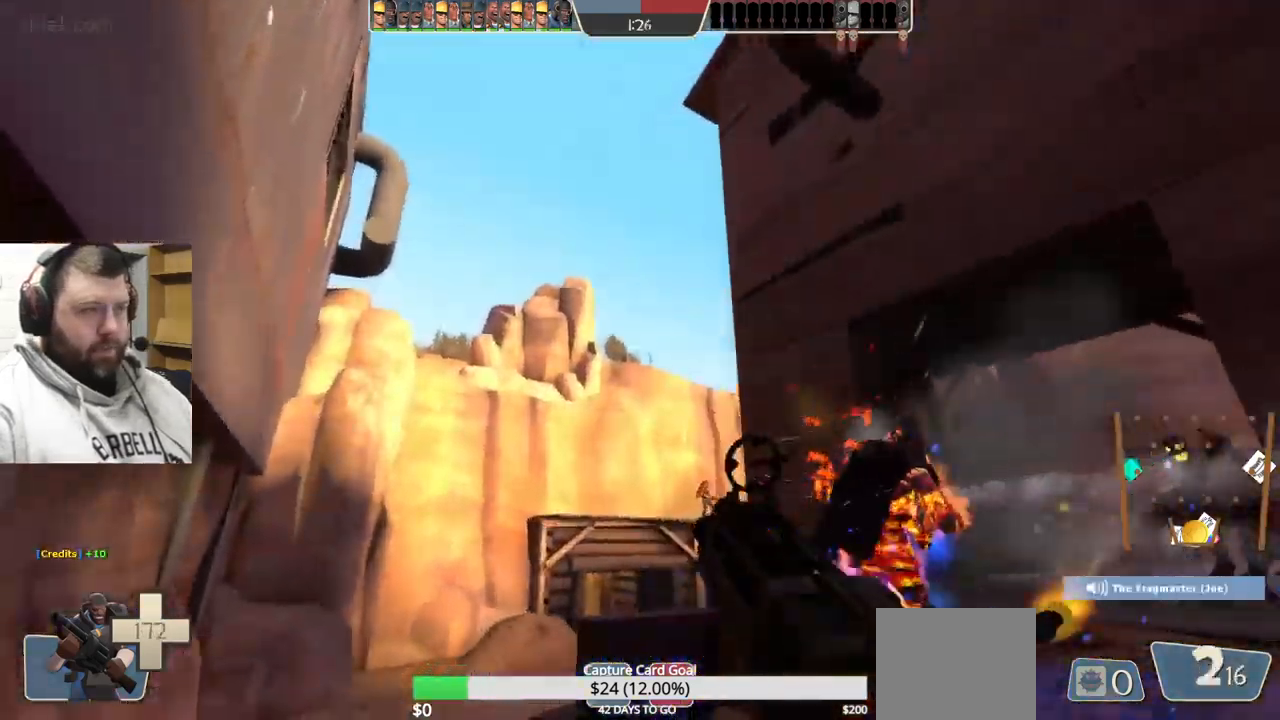
{"buttons": ["R2"], "left_stick": "down-left", "right_stick": "center", "events": [[317, "left_stick", "right"], [383, "left_stick", "down-left"]]}
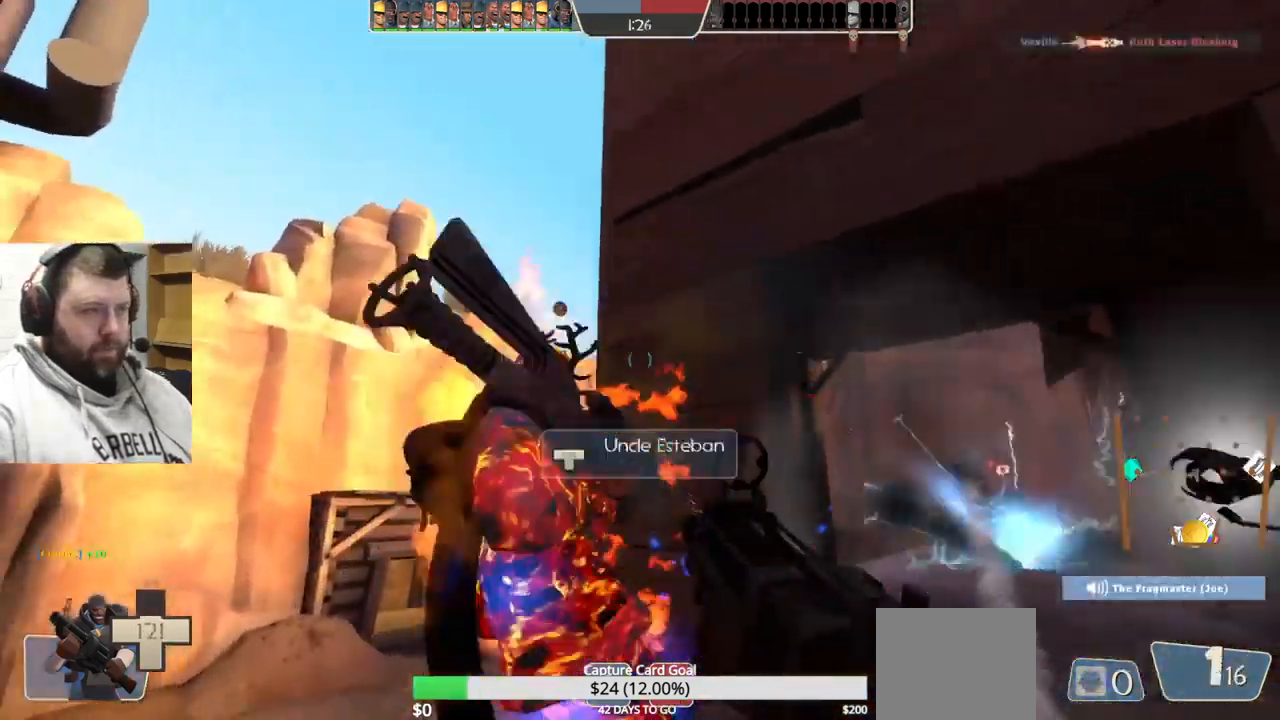
{"buttons": ["R2"], "left_stick": "right", "right_stick": "center", "events": [[100, "left_stick", "left"], [250, "left_stick", "up"], [400, "left_stick", "right"]]}
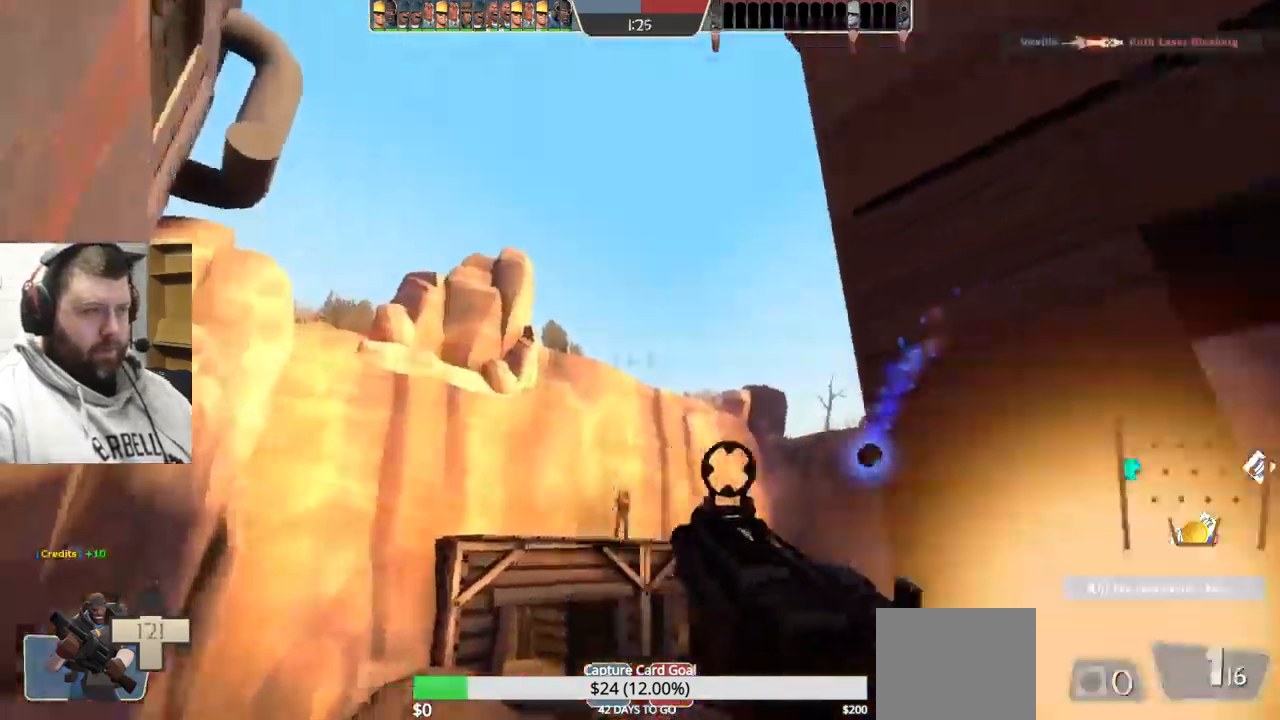
{"buttons": ["R2"], "left_stick": "right", "right_stick": "center", "events": [[17, "left_stick", "down"], [200, "left_stick", "left"], [350, "left_stick", "up"], [483, "left_stick", "right"]]}
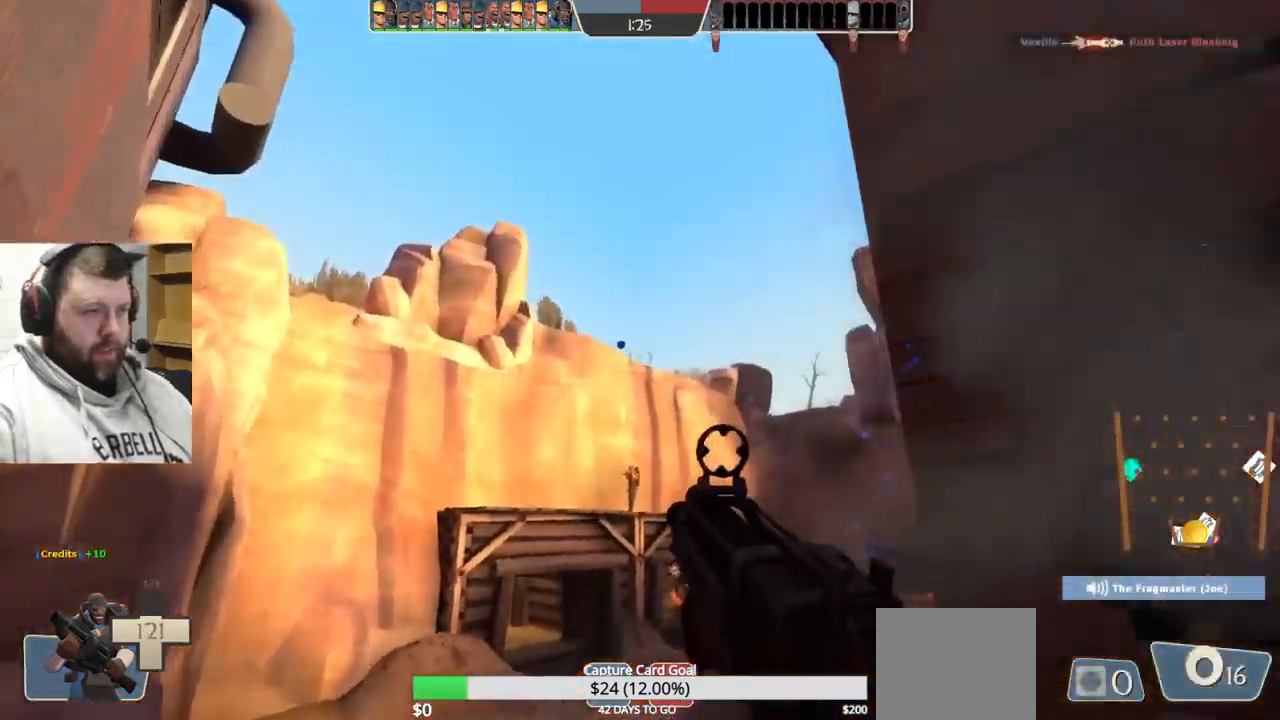
{"buttons": [], "left_stick": "right", "right_stick": "center", "events": [[50, "left_stick", "down-right"], [367, "left_stick", "right"], [417, "R2", "up"]]}
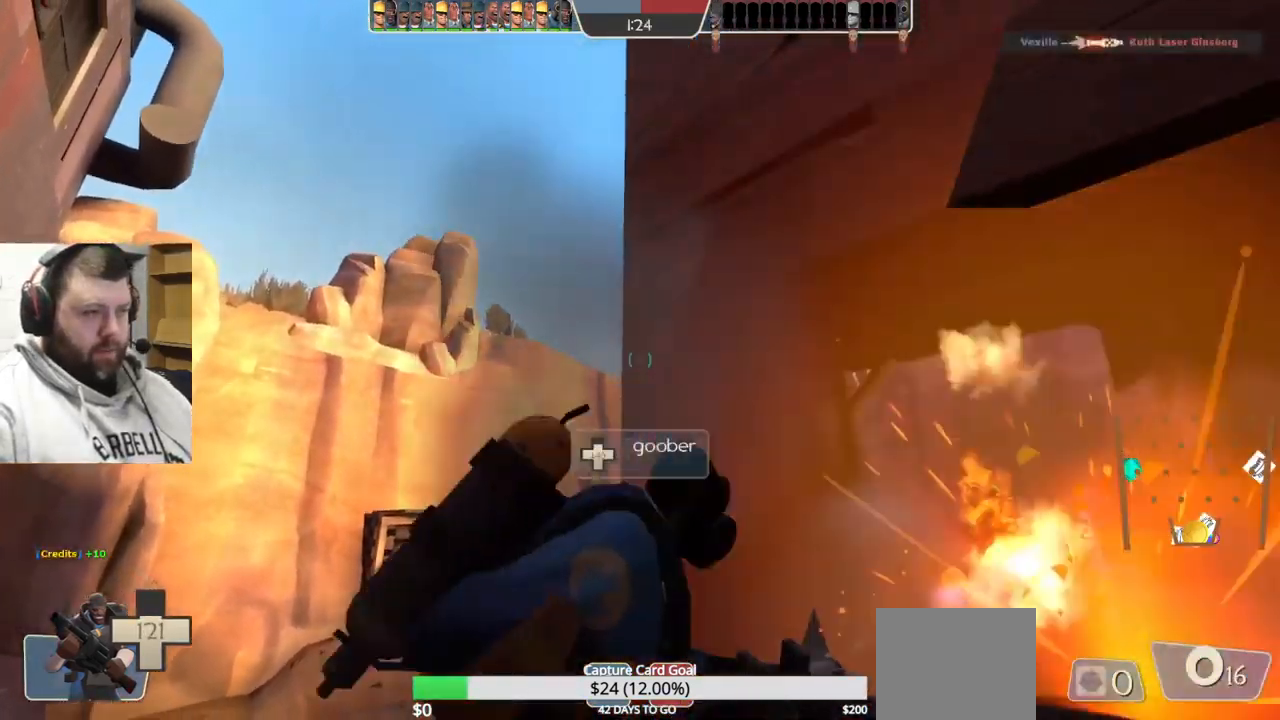
{"buttons": [], "left_stick": "down-right", "right_stick": "up", "events": [[167, "left_stick", "down-right"], [450, "right_stick", "up"]]}
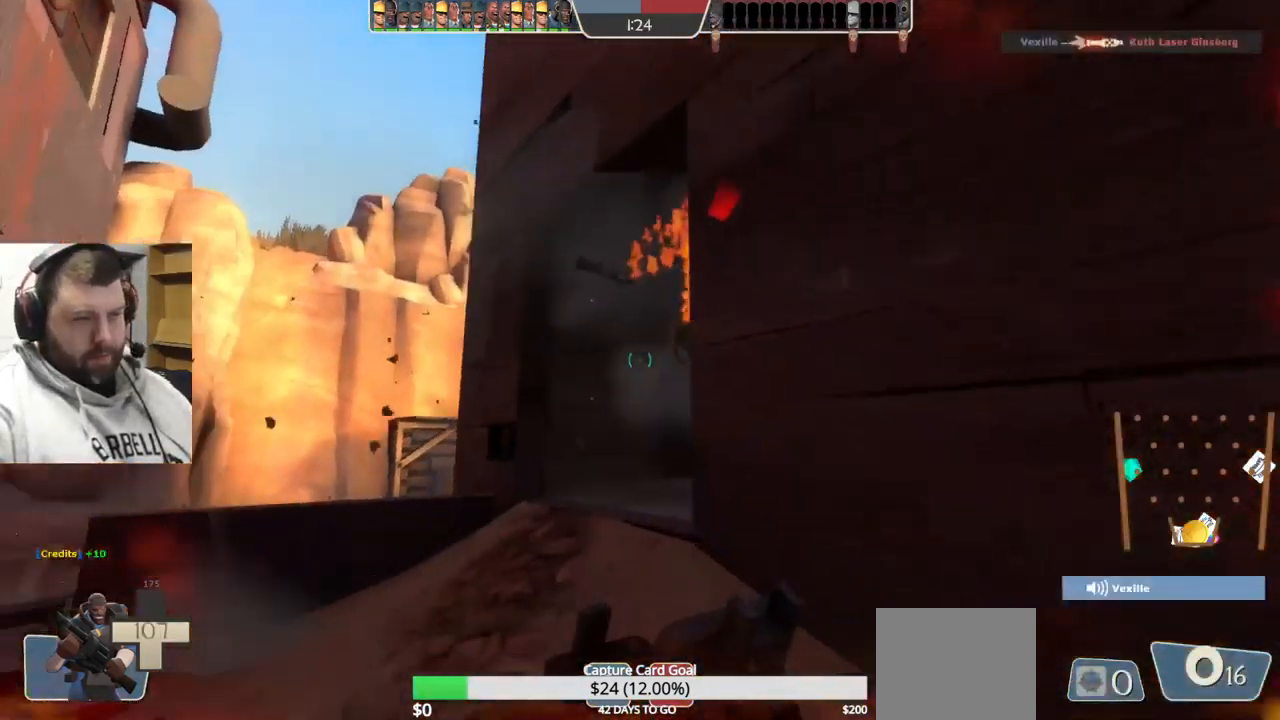
{"buttons": [], "left_stick": "down-left", "right_stick": "center", "events": [[17, "right_stick", "center"], [350, "right_stick", "up"], [400, "left_stick", "down-left"], [467, "right_stick", "center"]]}
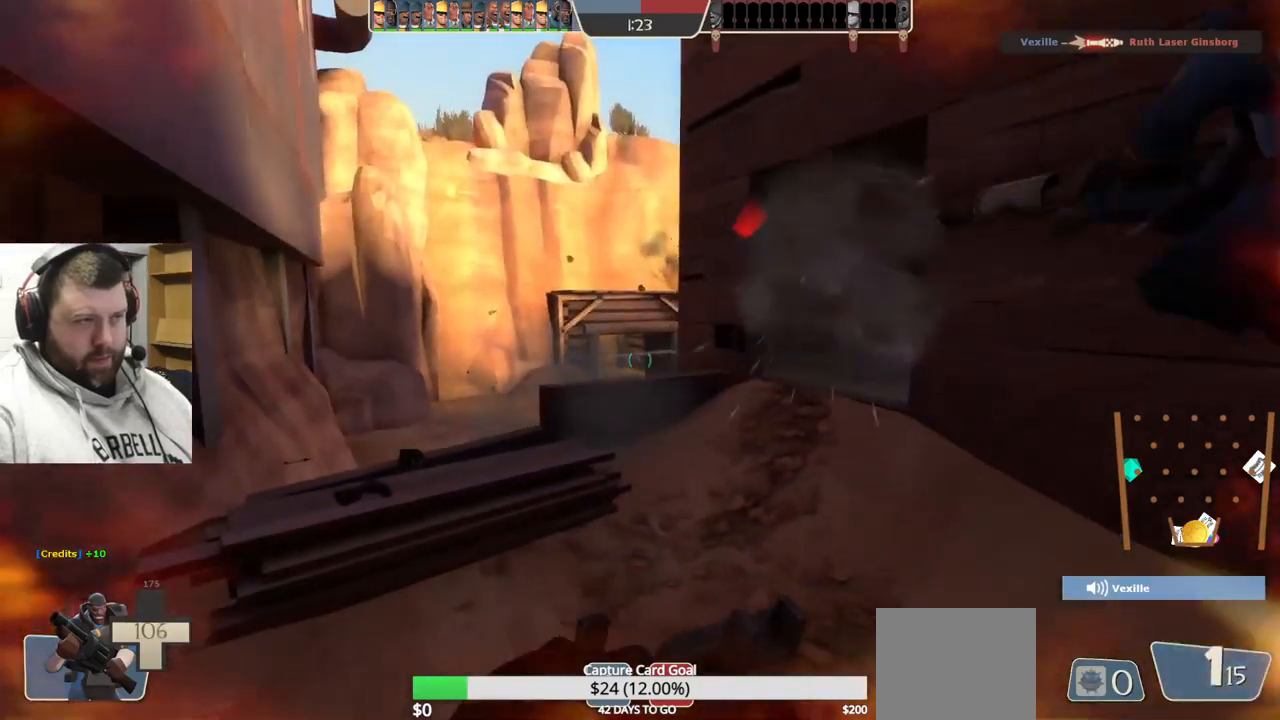
{"buttons": ["R2"], "left_stick": "up", "right_stick": "center", "events": [[34, "R2", "down"], [334, "R2", "up"], [450, "R2", "down"], [450, "left_stick", "right"], [500, "left_stick", "up"]]}
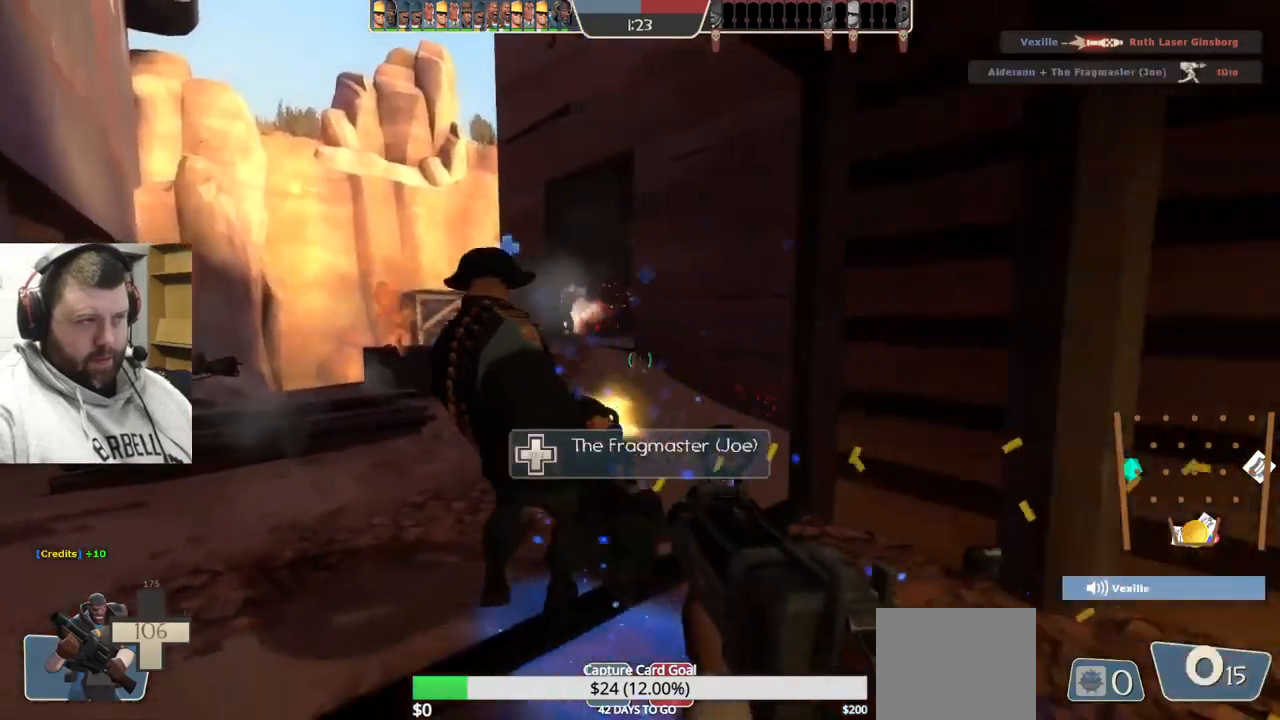
{"buttons": [], "left_stick": "down-left", "right_stick": "center", "events": [[17, "R2", "up"], [200, "left_stick", "down"], [367, "SQUARE", "down"], [434, "SQUARE", "up"], [467, "left_stick", "down-left"]]}
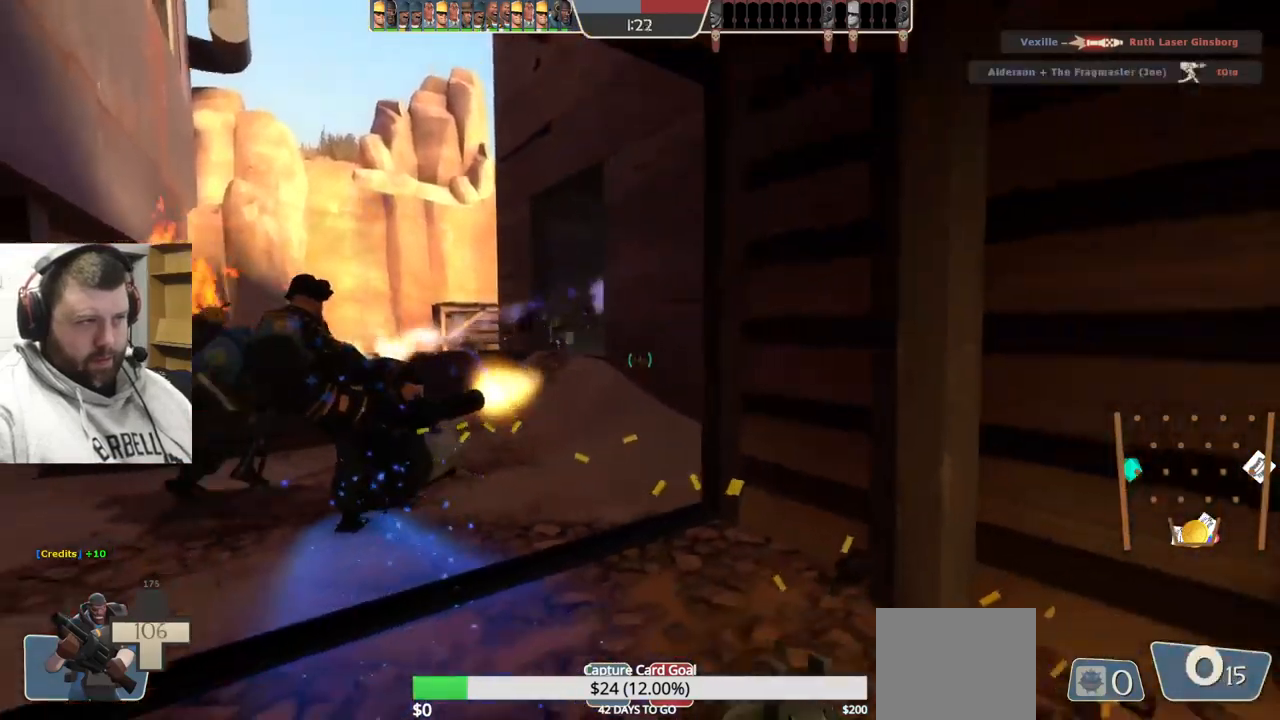
{"buttons": [], "left_stick": "up", "right_stick": "center", "events": [[100, "right_stick", "left"], [234, "left_stick", "left"], [367, "right_stick", "center"], [384, "left_stick", "up"]]}
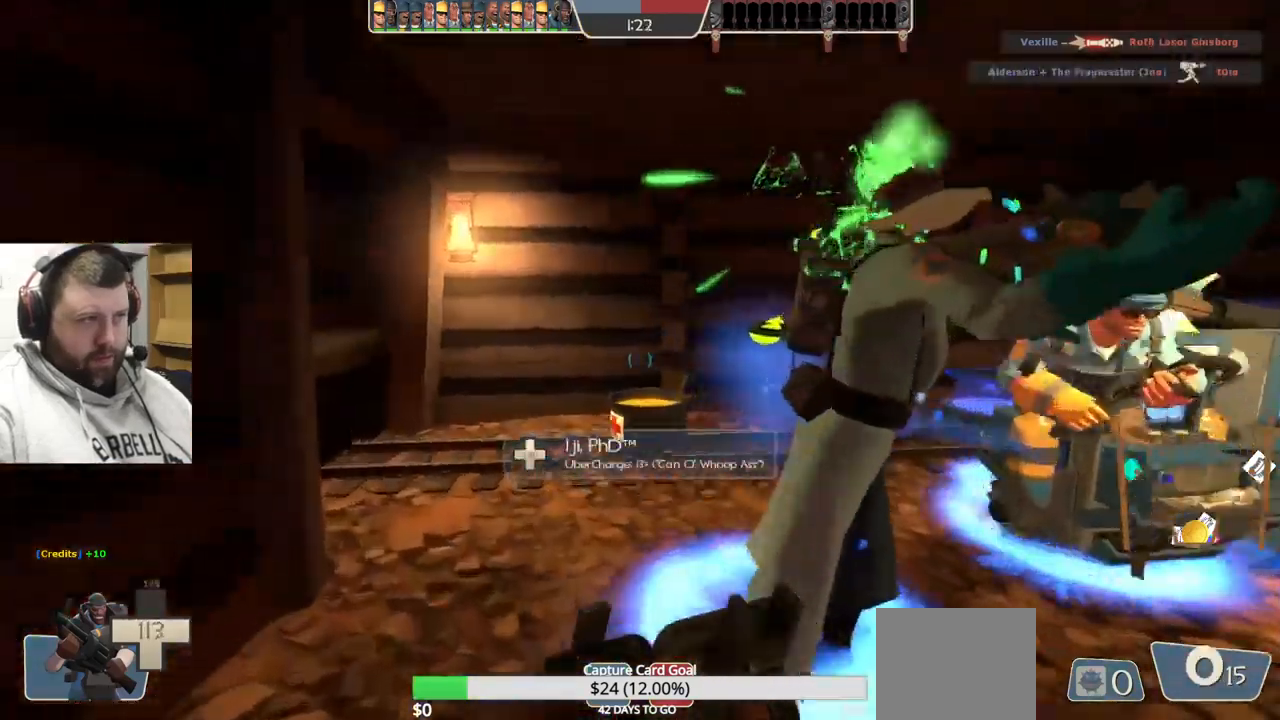
{"buttons": [], "left_stick": "up", "right_stick": "right", "events": [[117, "right_stick", "right"]]}
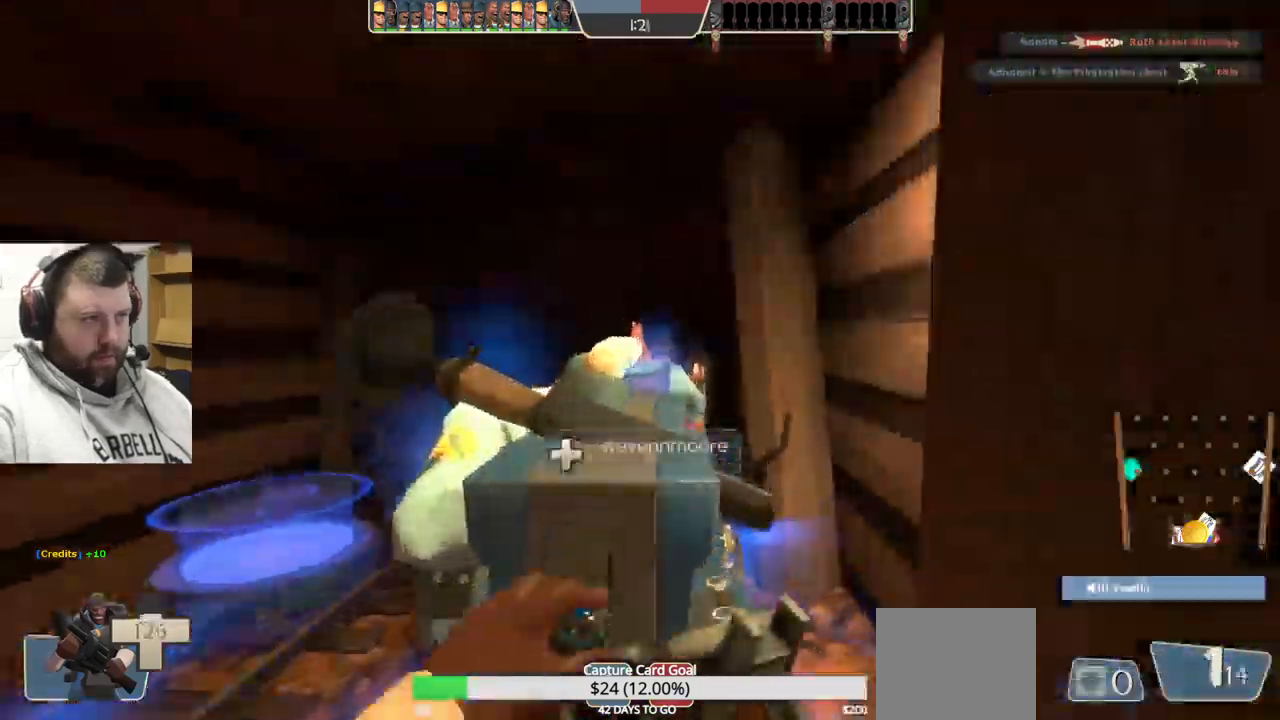
{"buttons": [], "left_stick": "center", "right_stick": "center", "events": [[34, "left_stick", "center"], [367, "right_stick", "center"]]}
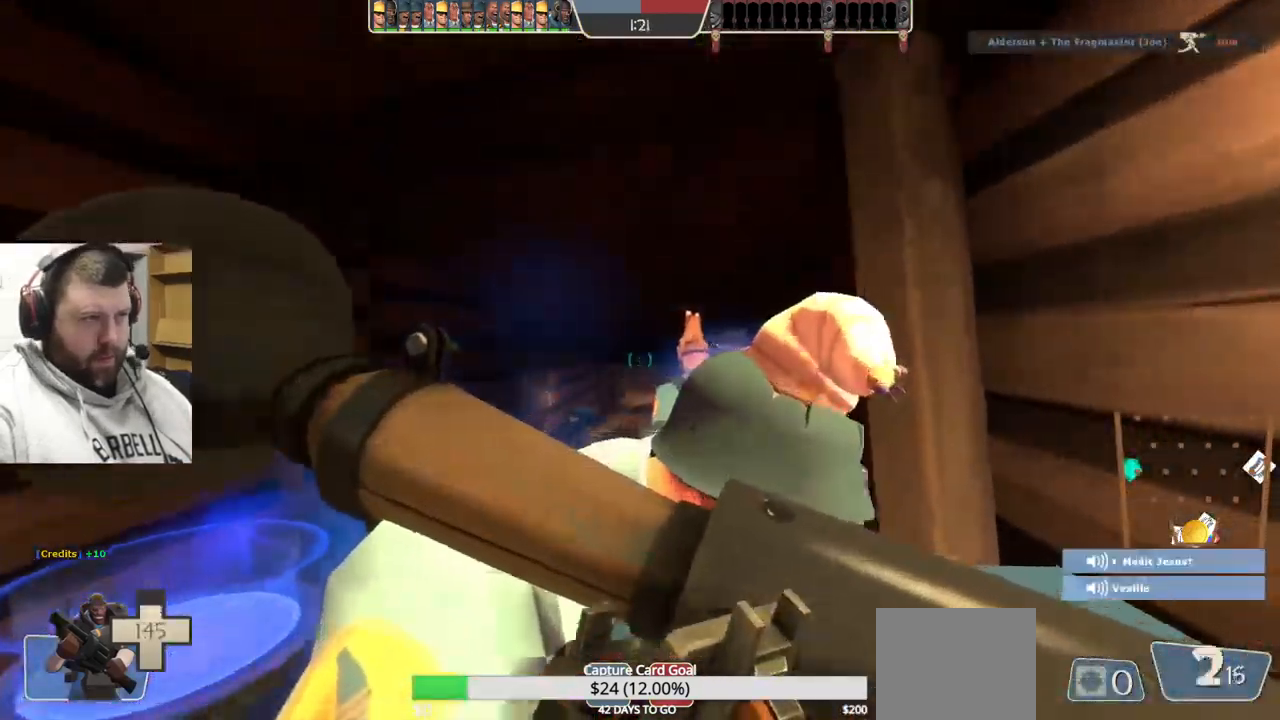
{"buttons": [], "left_stick": "center", "right_stick": "center", "events": []}
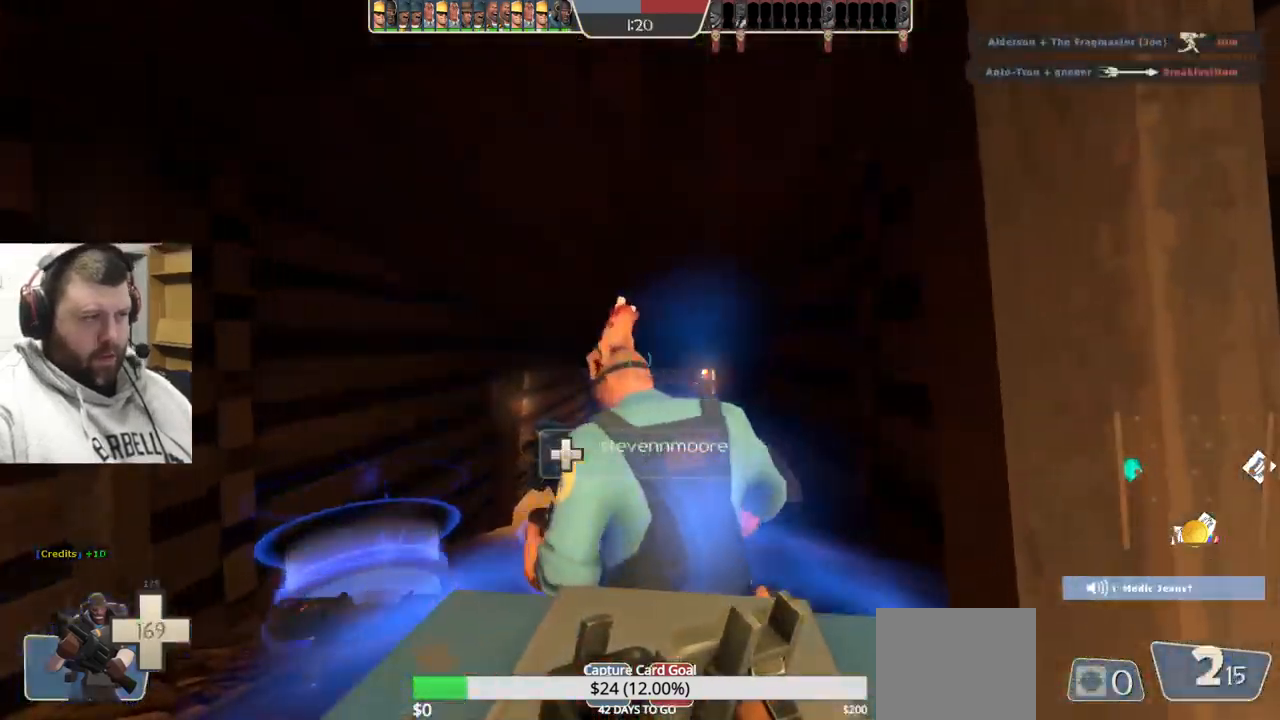
{"buttons": [], "left_stick": "down-right", "right_stick": "right", "events": [[350, "left_stick", "down-right"], [434, "right_stick", "right"]]}
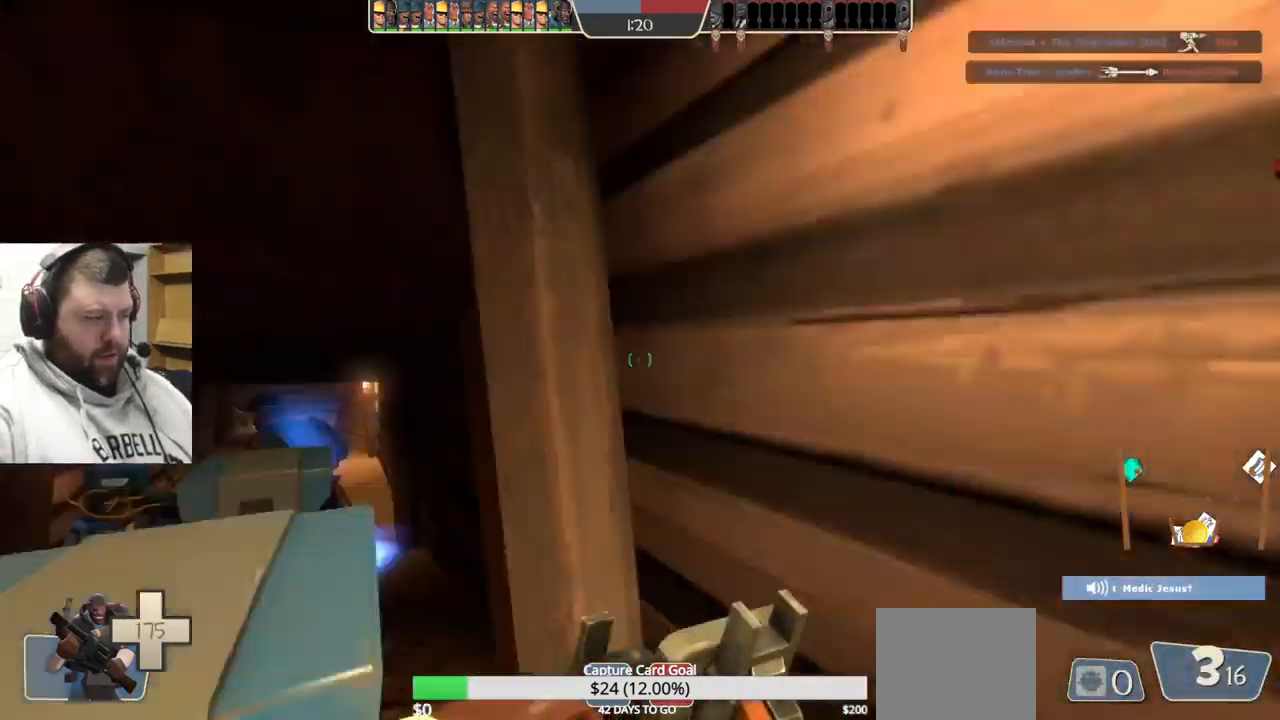
{"buttons": [], "left_stick": "up", "right_stick": "center", "events": [[100, "right_stick", "center"], [167, "left_stick", "right"], [234, "SQUARE", "down"], [300, "SQUARE", "up"], [300, "left_stick", "up-right"], [350, "SQUARE", "down"], [450, "SQUARE", "up"], [467, "left_stick", "up"]]}
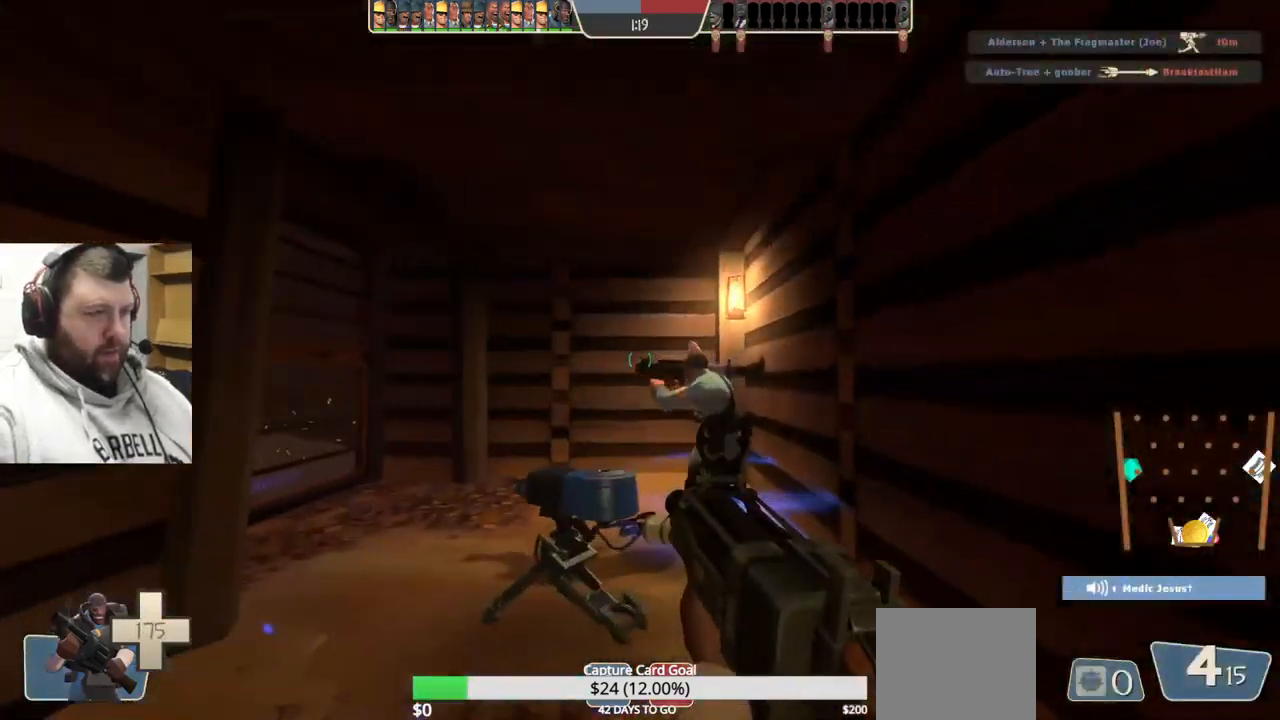
{"buttons": [], "left_stick": "up", "right_stick": "center", "events": [[100, "right_stick", "left"], [250, "right_stick", "center"]]}
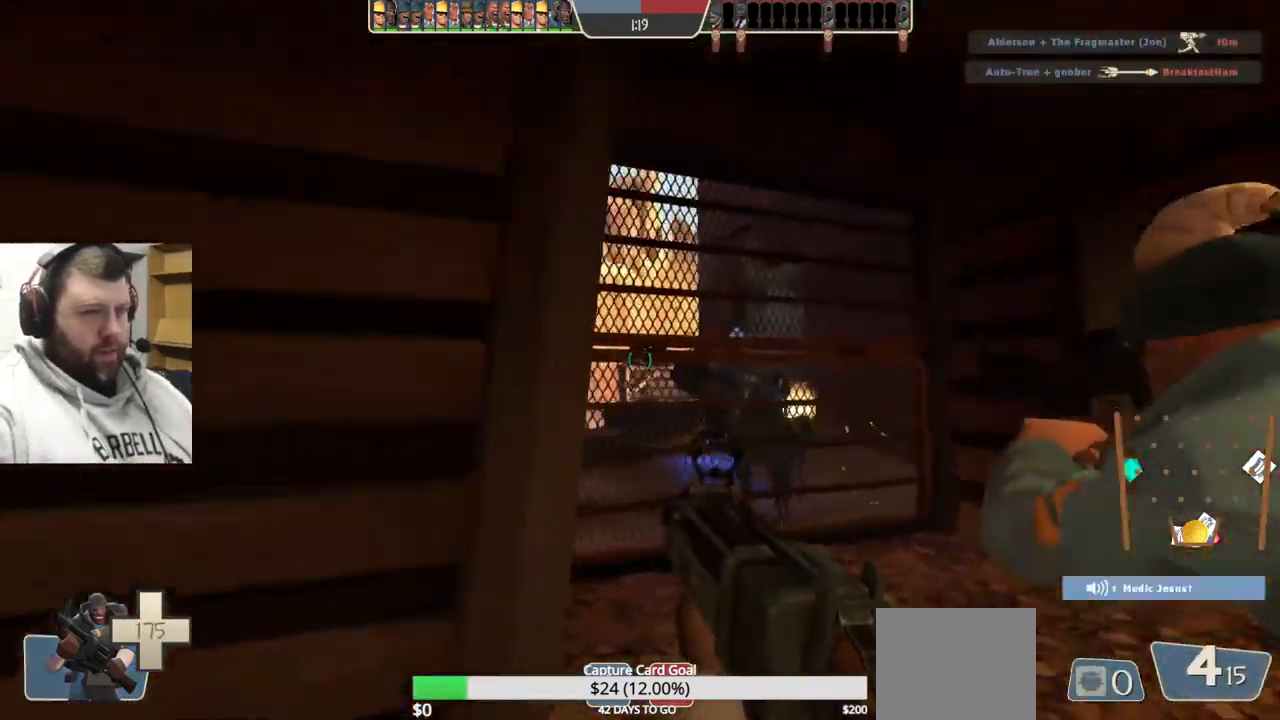
{"buttons": [], "left_stick": "up", "right_stick": "center", "events": []}
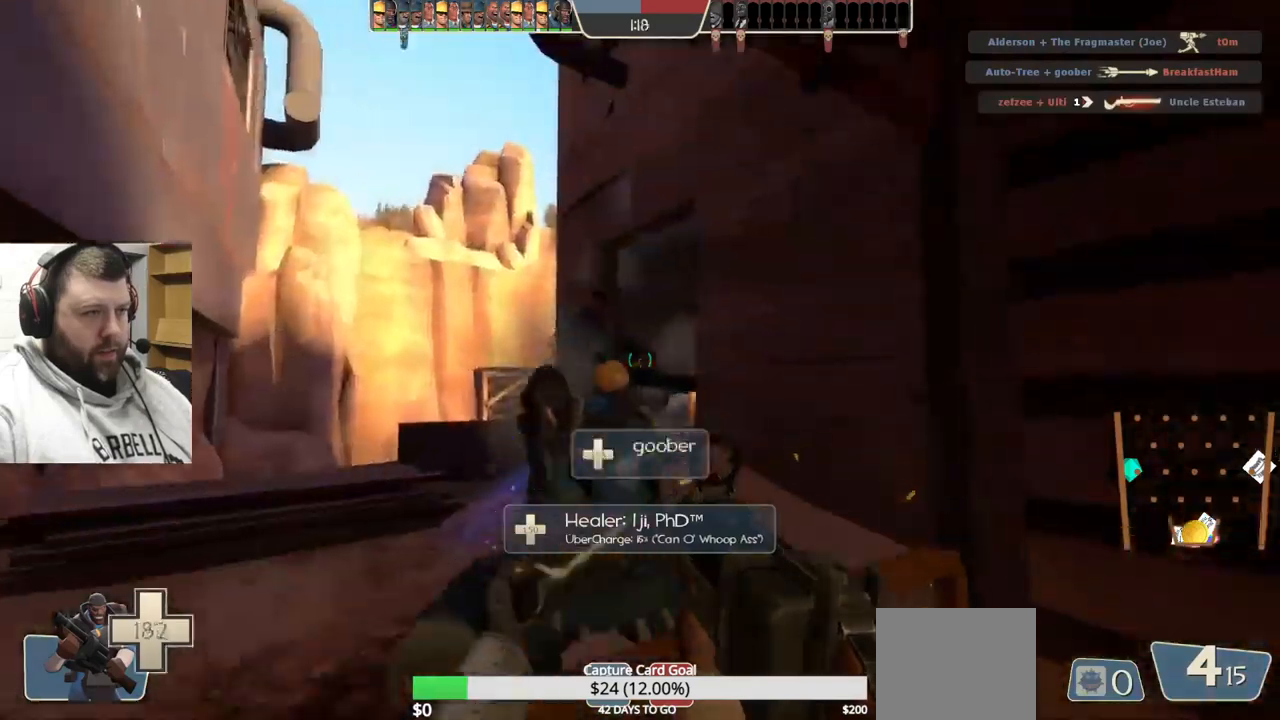
{"buttons": ["R2"], "left_stick": "up-left", "right_stick": "center", "events": [[17, "left_stick", "up-left"], [84, "R2", "down"], [117, "left_stick", "center"], [417, "left_stick", "left"], [467, "left_stick", "up-left"]]}
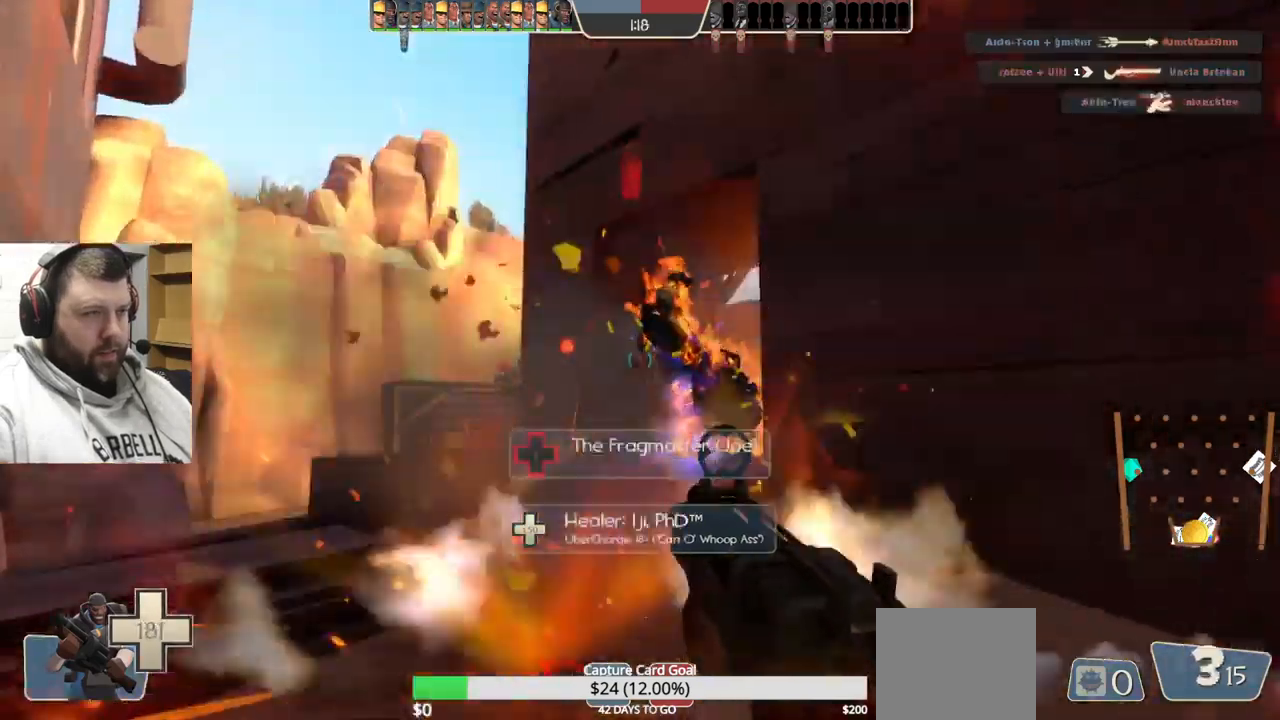
{"buttons": ["R2"], "left_stick": "up-left", "right_stick": "center", "events": []}
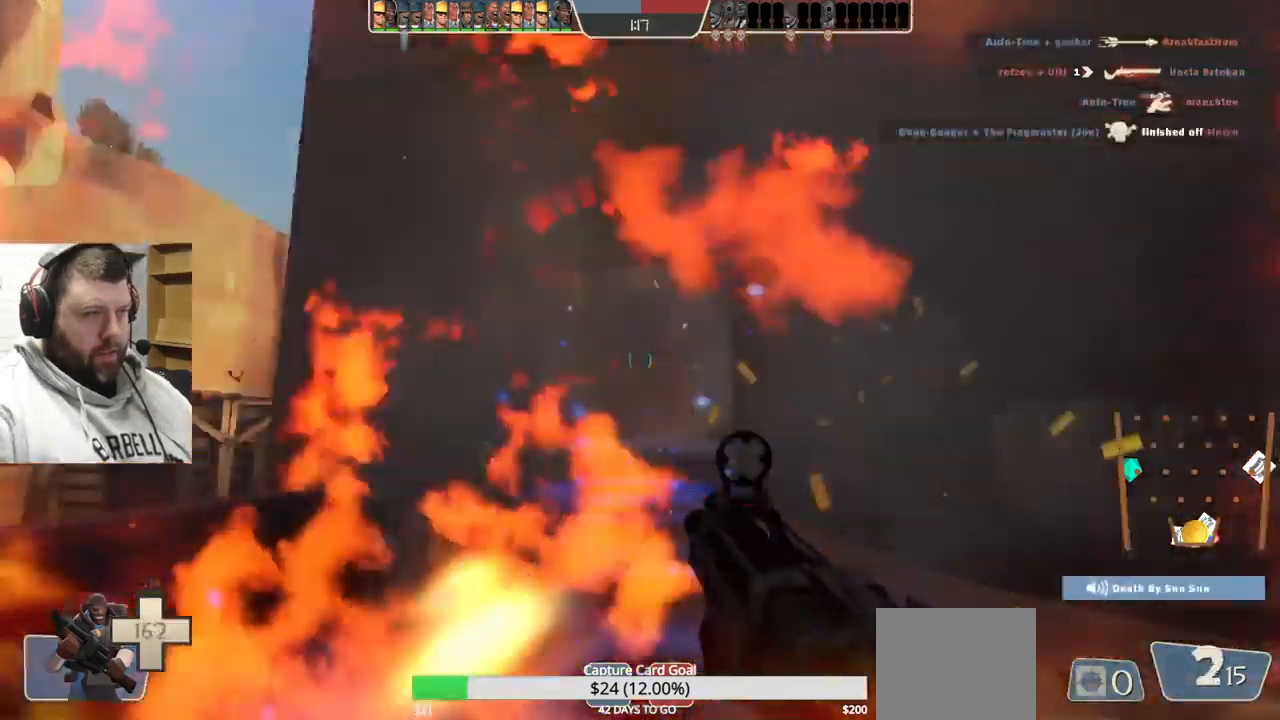
{"buttons": ["R2"], "left_stick": "right", "right_stick": "center", "events": [[134, "left_stick", "right"]]}
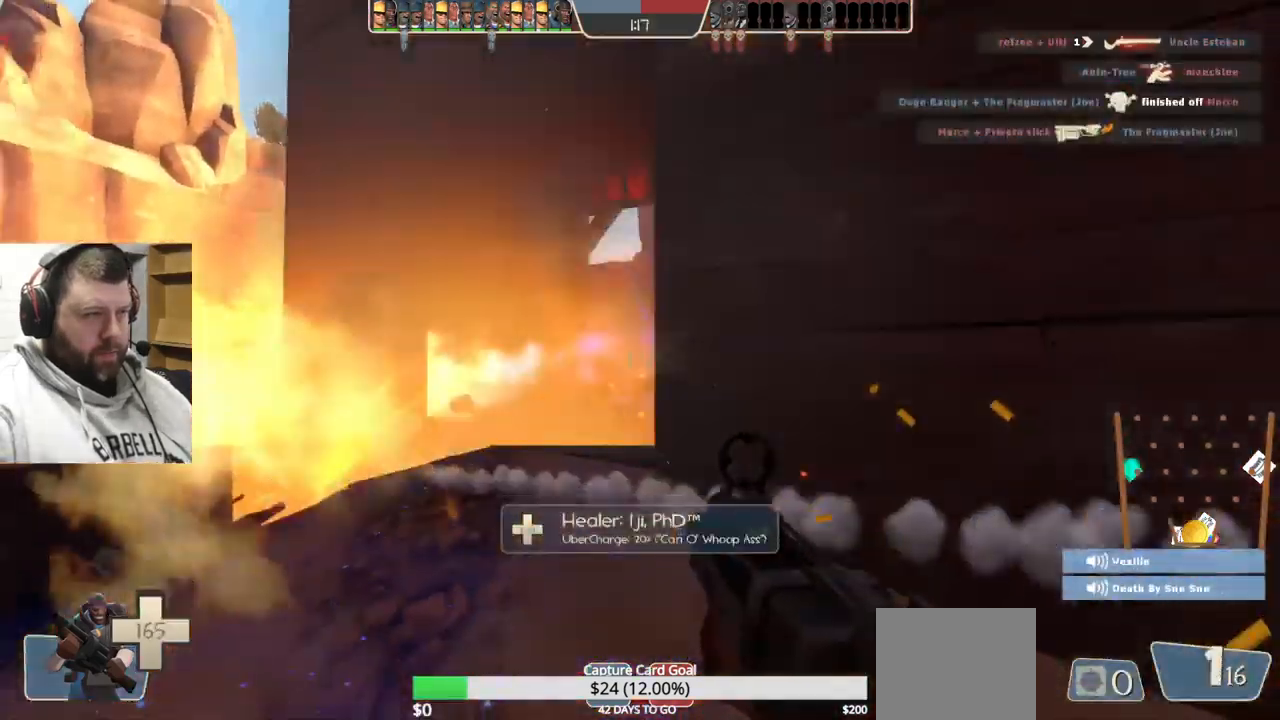
{"buttons": [], "left_stick": "down-right", "right_stick": "center", "events": [[17, "R2", "up"], [267, "SQUARE", "down"], [317, "SQUARE", "up"], [400, "SQUARE", "down"], [467, "left_stick", "down-right"], [484, "SQUARE", "up"]]}
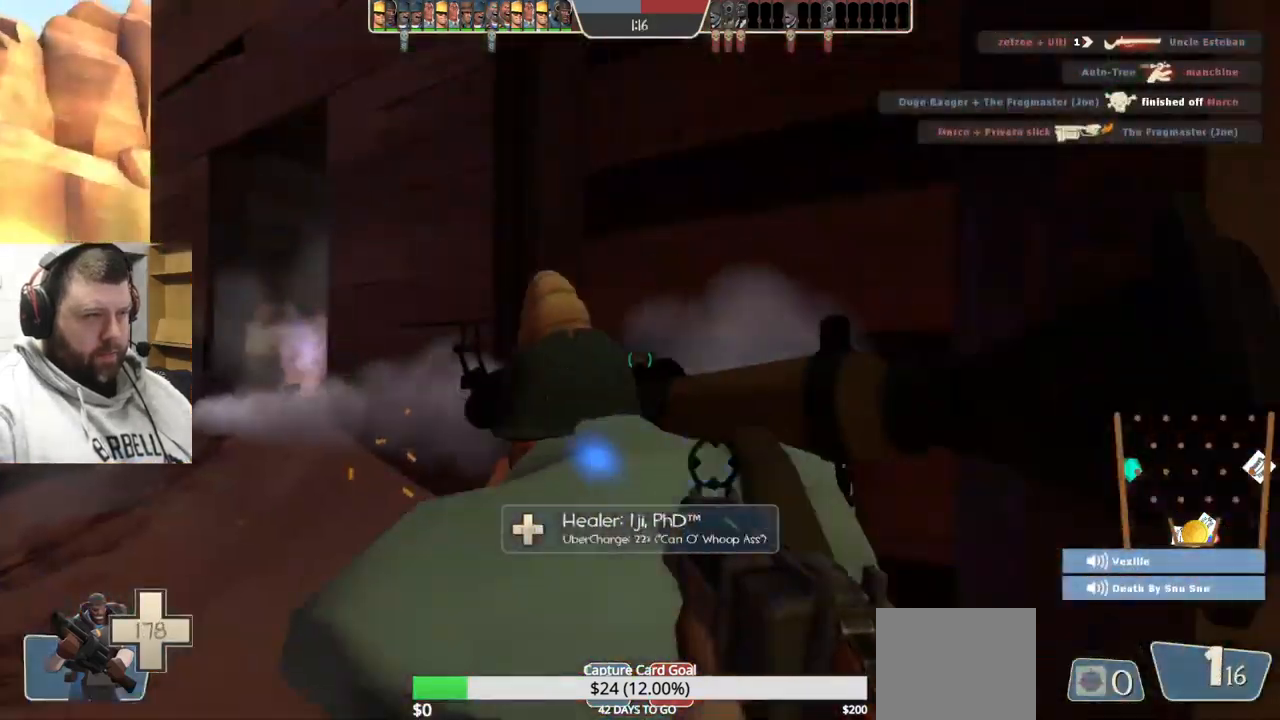
{"buttons": [], "left_stick": "left", "right_stick": "center", "events": [[217, "right_stick", "left"], [350, "left_stick", "down-left"], [384, "right_stick", "center"], [434, "left_stick", "left"]]}
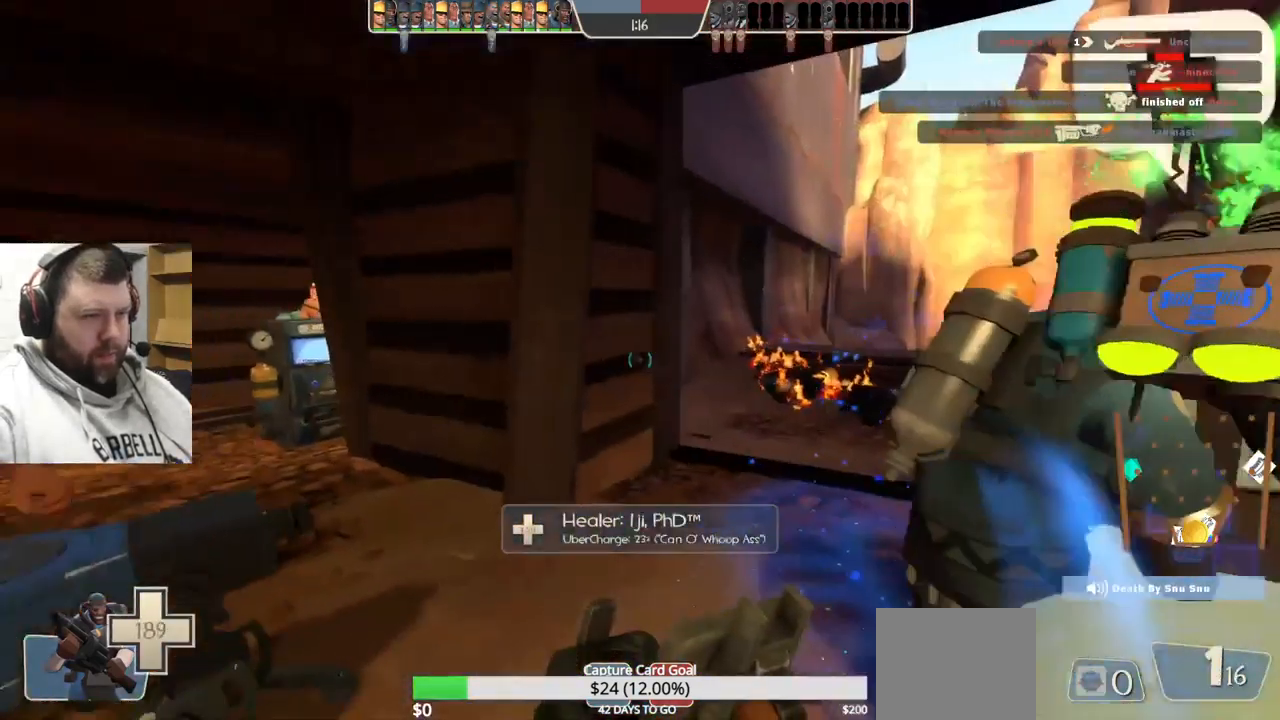
{"buttons": [], "left_stick": "up-left", "right_stick": "right", "events": [[50, "right_stick", "up-left"], [134, "left_stick", "up-left"], [167, "right_stick", "center"], [384, "right_stick", "right"]]}
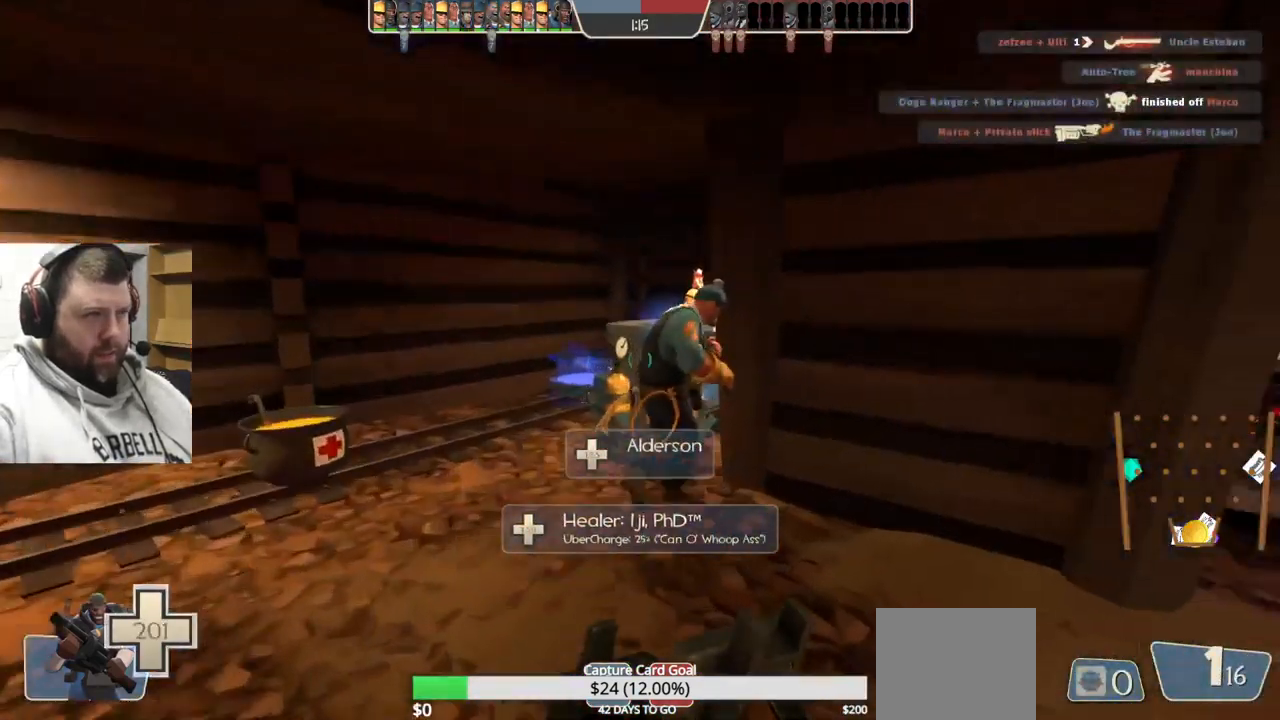
{"buttons": [], "left_stick": "up-left", "right_stick": "right", "events": []}